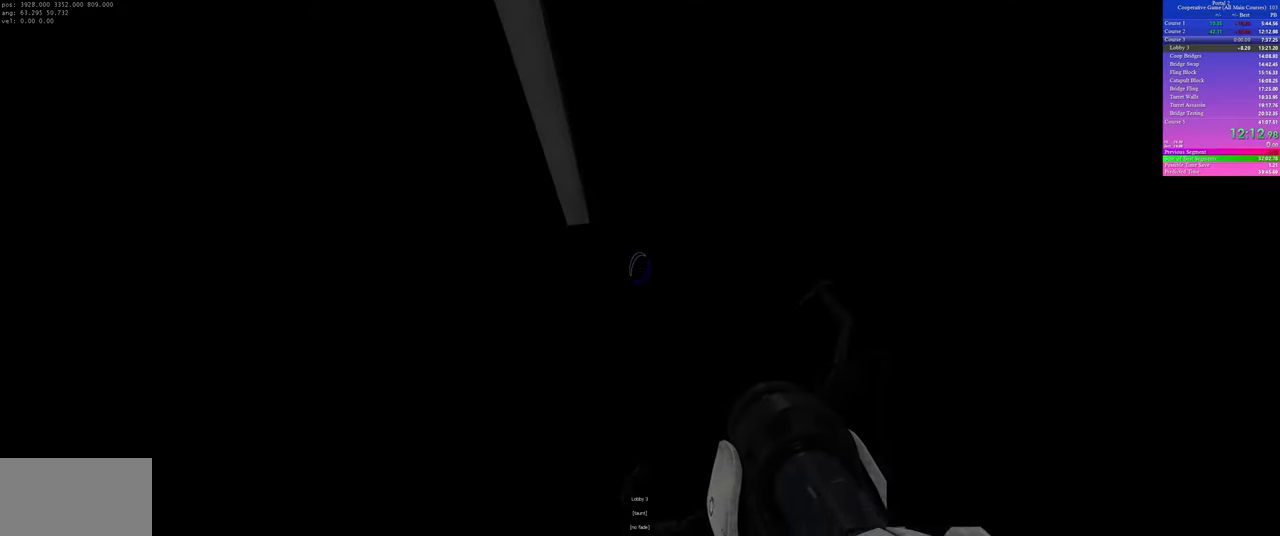
Gameplay with keyboard and mouse; each line is a JSON object with the keys and mouse buttons held at the frame after it. "events" lists presses ("down") and releases ("up") of "a", "ctrl", "d", "s", "use", "w", "mouse_left" and "mouse_right" between this image and that frame as [ms after this image, input, new state], when the widget could be followed in between; "space" appears only as held states. "mouse_left", "mouse_right" = the "left", "right" buttons of the "mouse" list. No other keys are recorded. Mouse movement is not recorded. Key names are as the overlay labels them; some are game actions (e.g. jump) rather than physical keys.
{"keys": [], "mouse": [], "events": []}
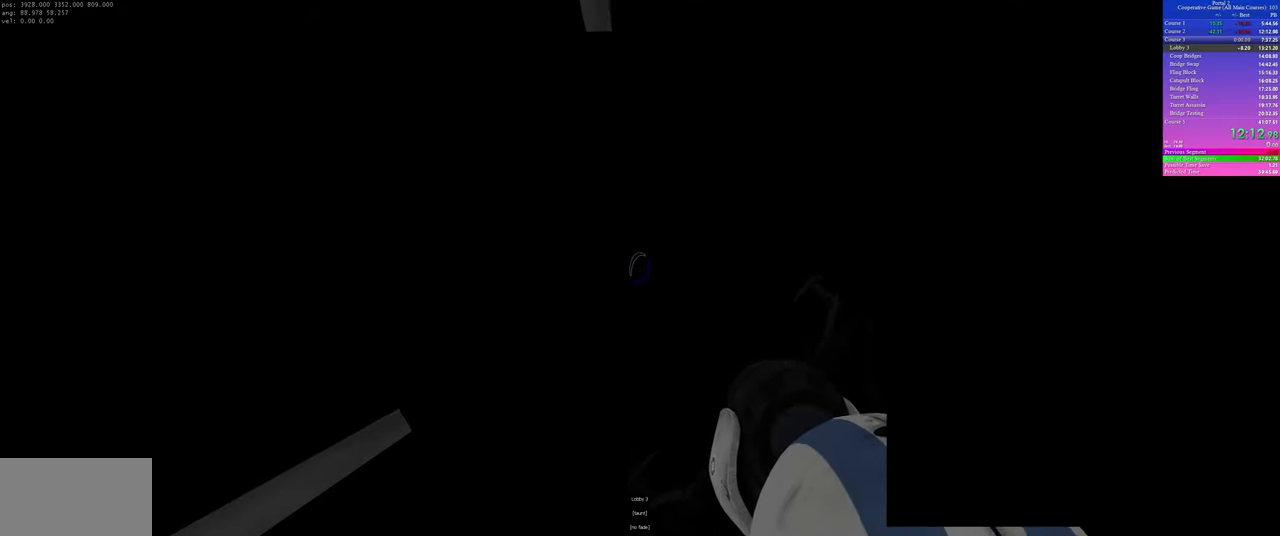
{"keys": [], "mouse": [], "events": []}
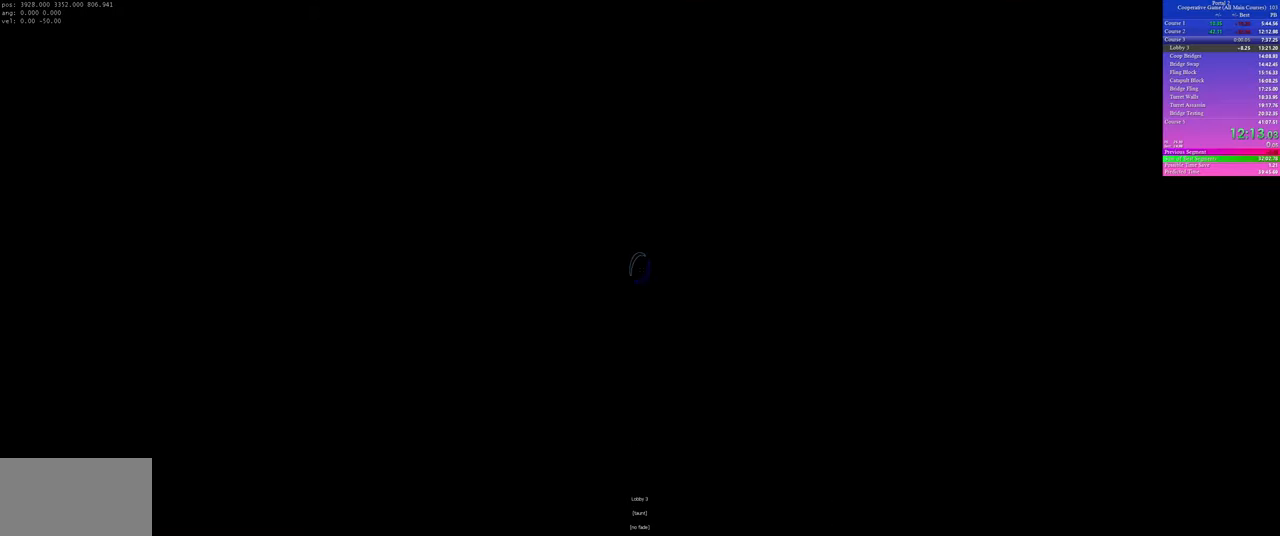
{"keys": [], "mouse": [], "events": []}
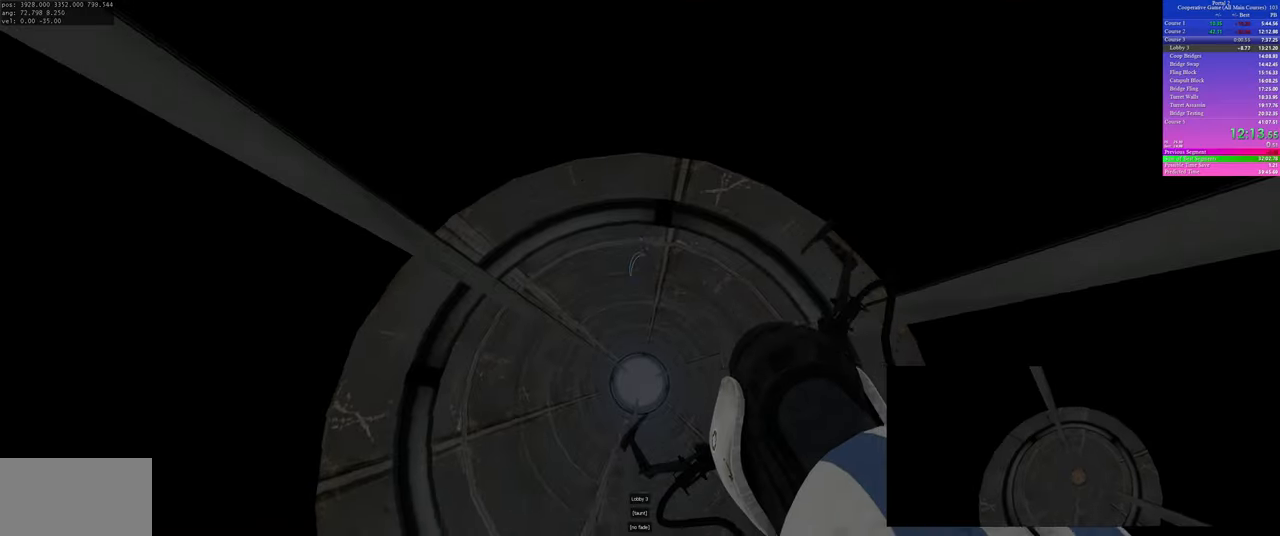
{"keys": ["s"], "mouse": [], "events": [[217, "s", "down"]]}
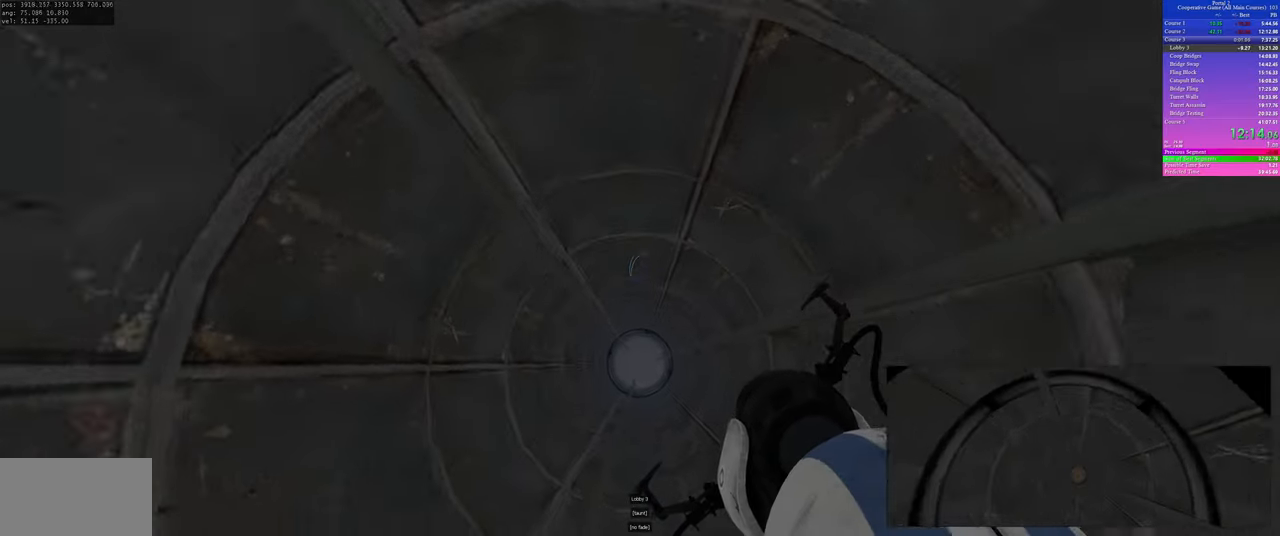
{"keys": ["s"], "mouse": [], "events": []}
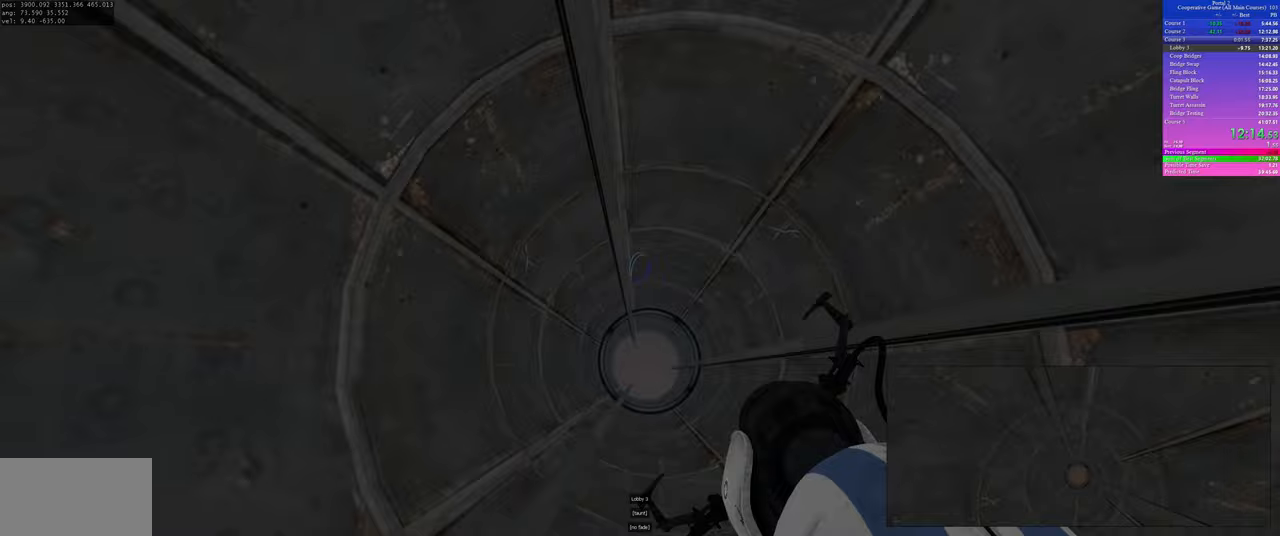
{"keys": ["s"], "mouse": [], "events": []}
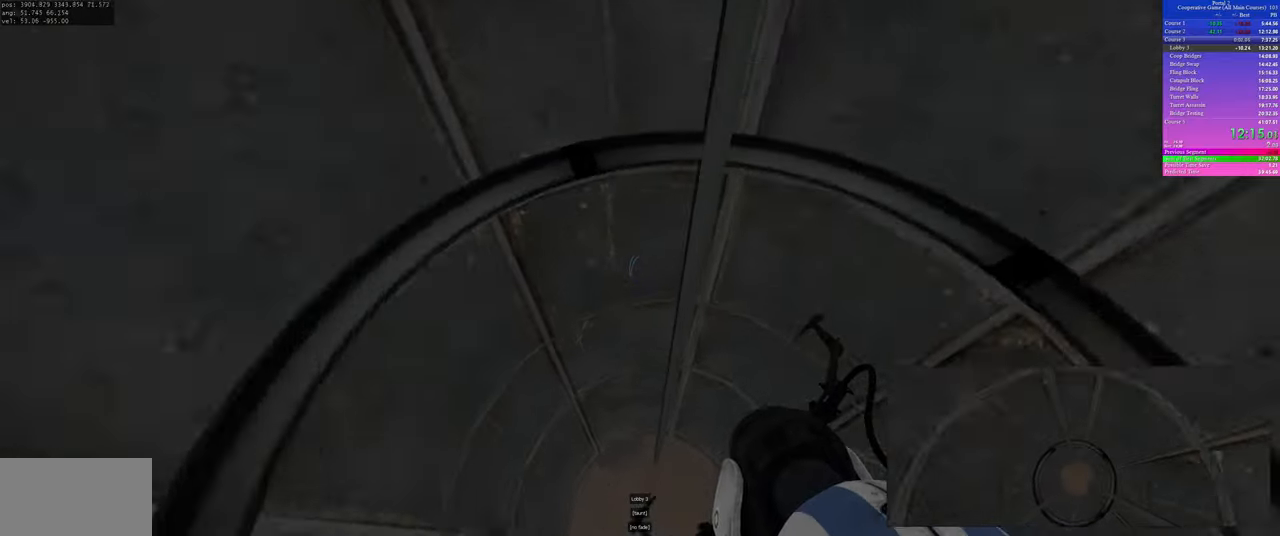
{"keys": ["s"], "mouse": [], "events": []}
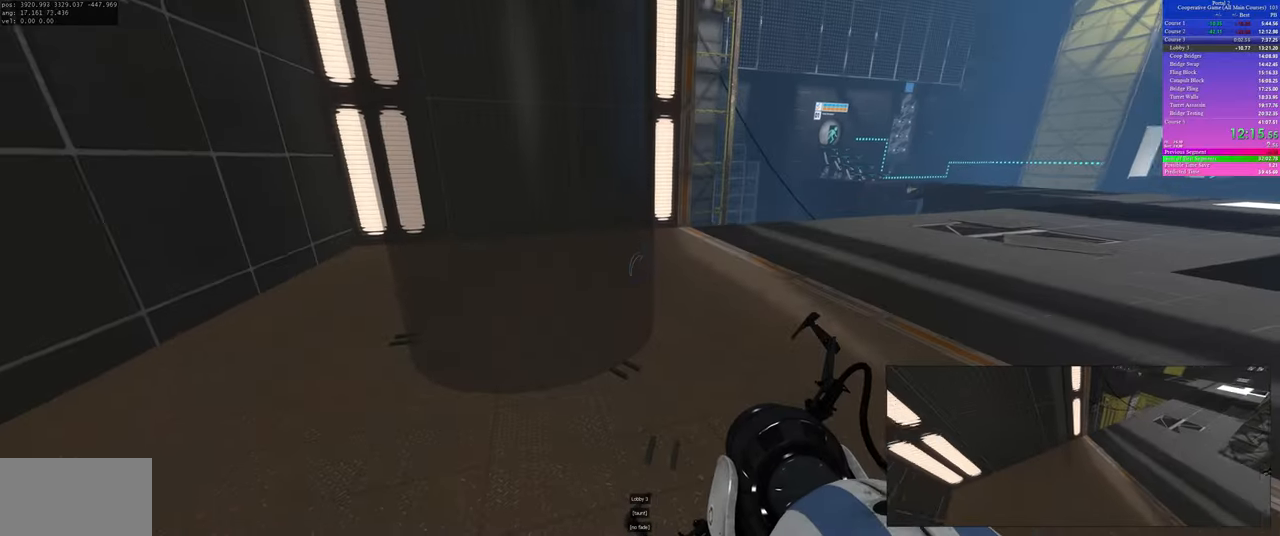
{"keys": ["s"], "mouse": [], "events": [[33, "a", "down"], [350, "a", "up"]]}
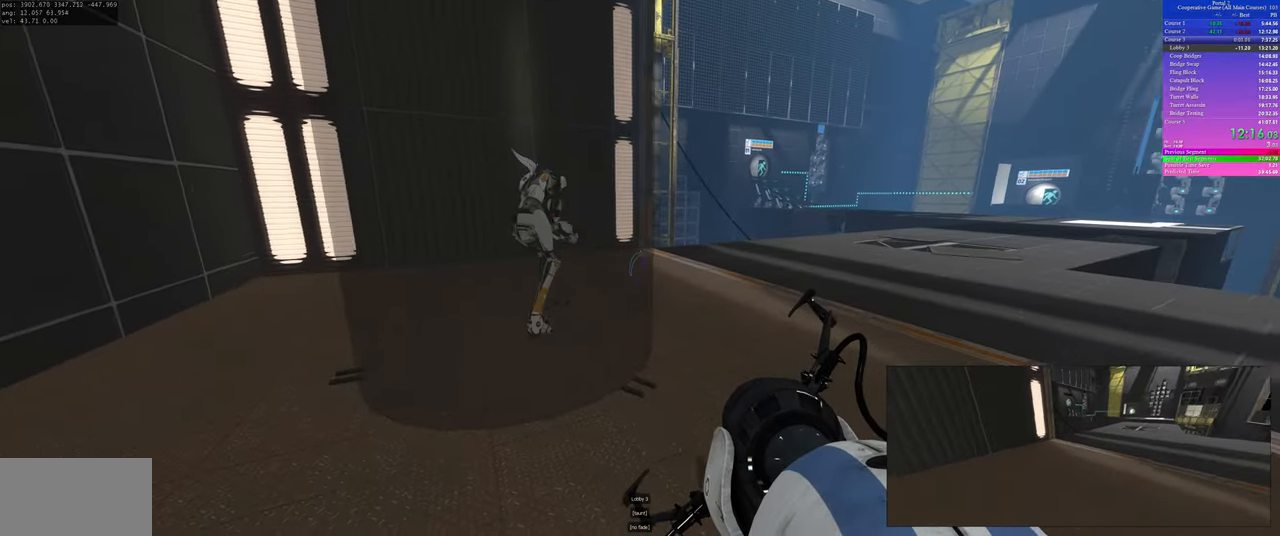
{"keys": ["s"], "mouse": [], "events": [[300, "a", "down"], [483, "a", "up"]]}
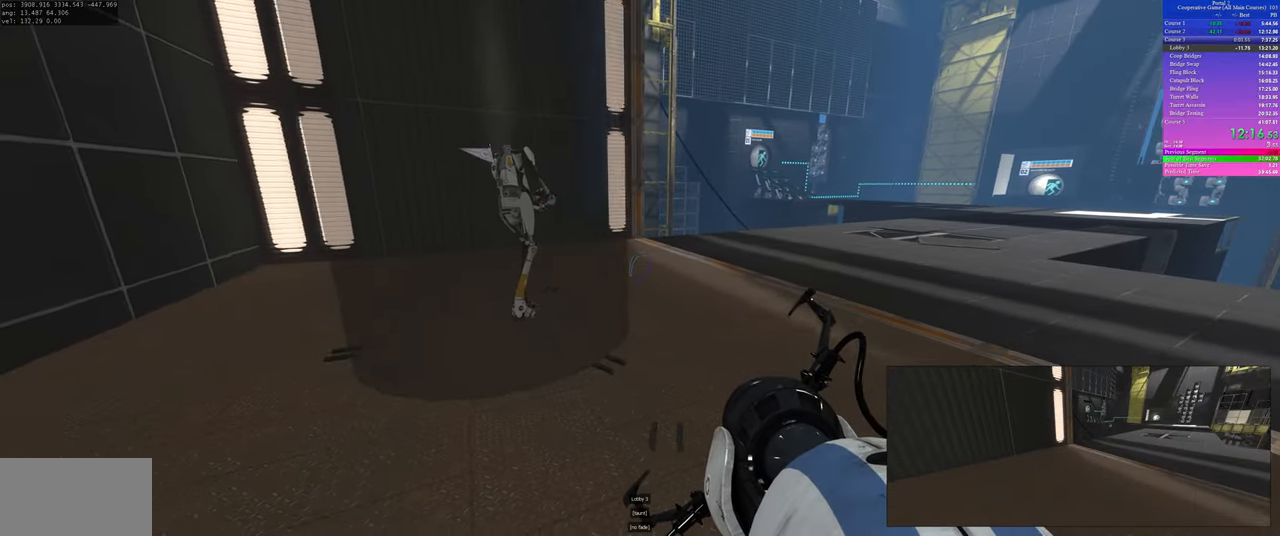
{"keys": ["w"], "mouse": [], "events": [[283, "s", "up"], [383, "w", "down"]]}
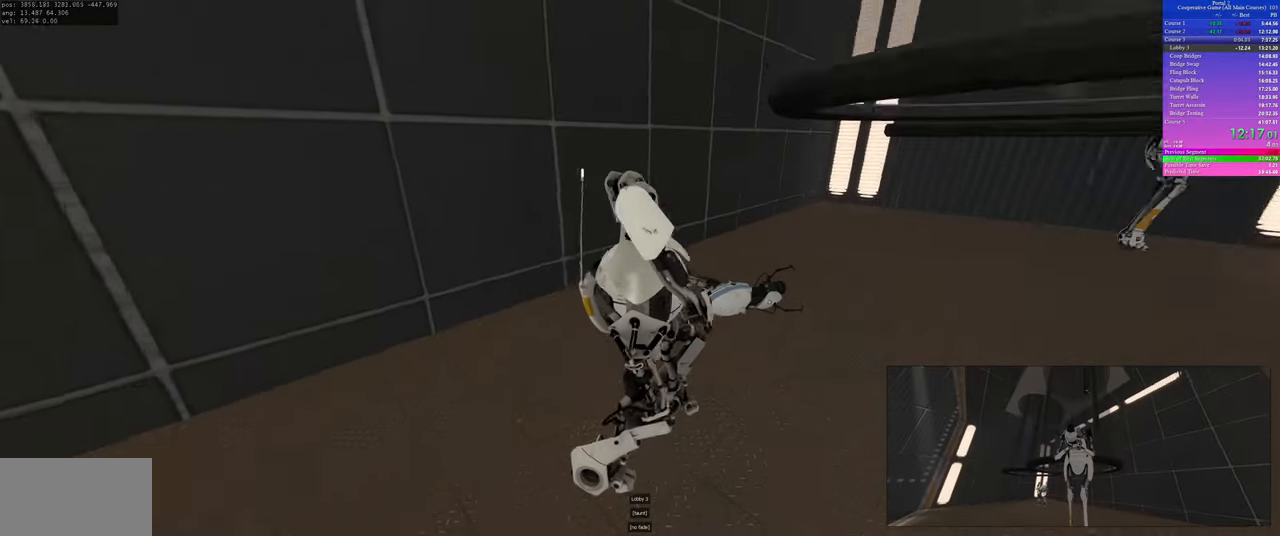
{"keys": ["w"], "mouse": [], "events": []}
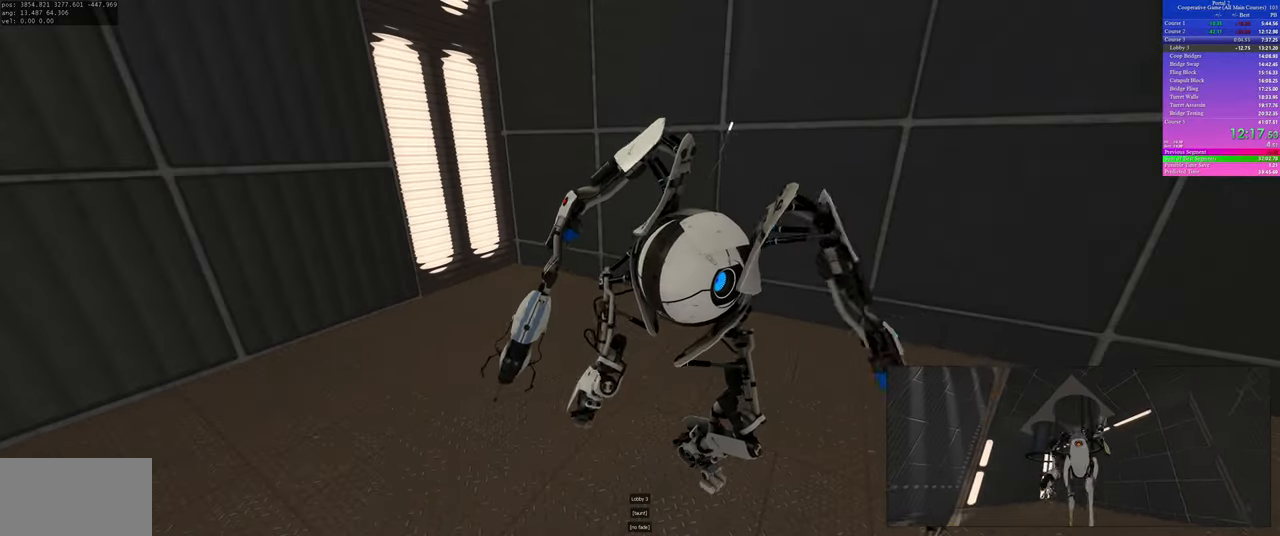
{"keys": ["w"], "mouse": [], "events": [[50, "w", "up"], [417, "w", "down"]]}
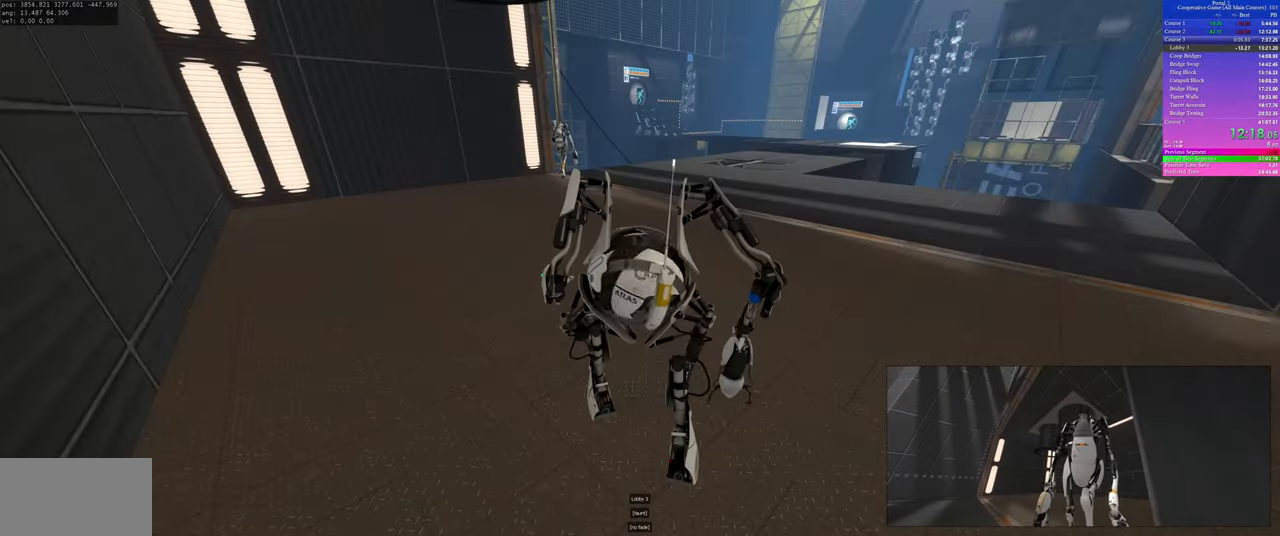
{"keys": ["w"], "mouse": [], "events": []}
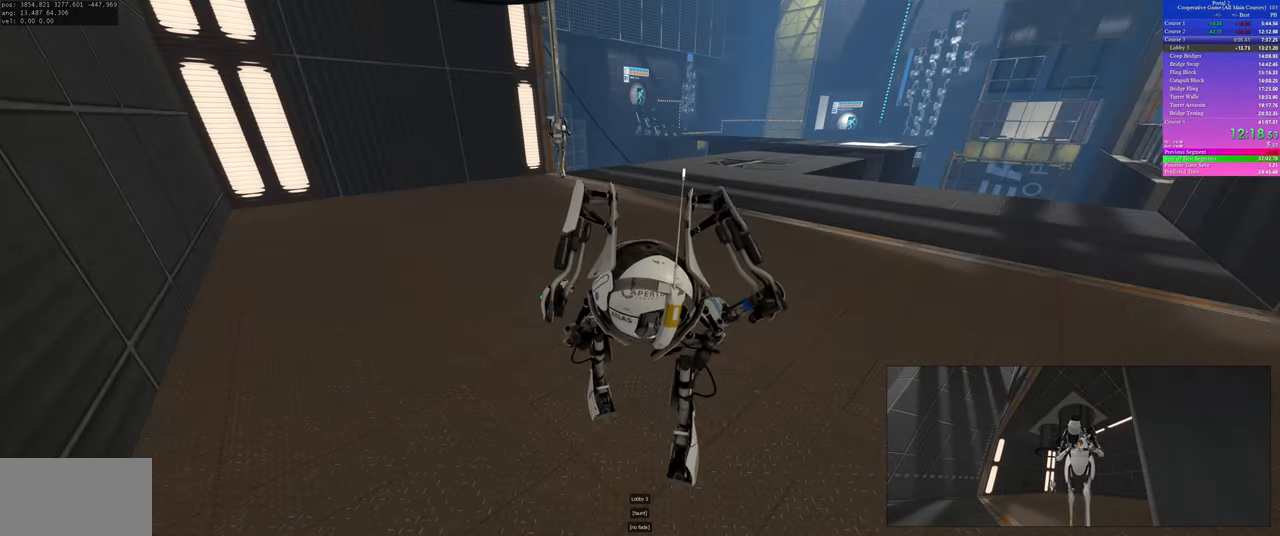
{"keys": ["w"], "mouse": [], "events": []}
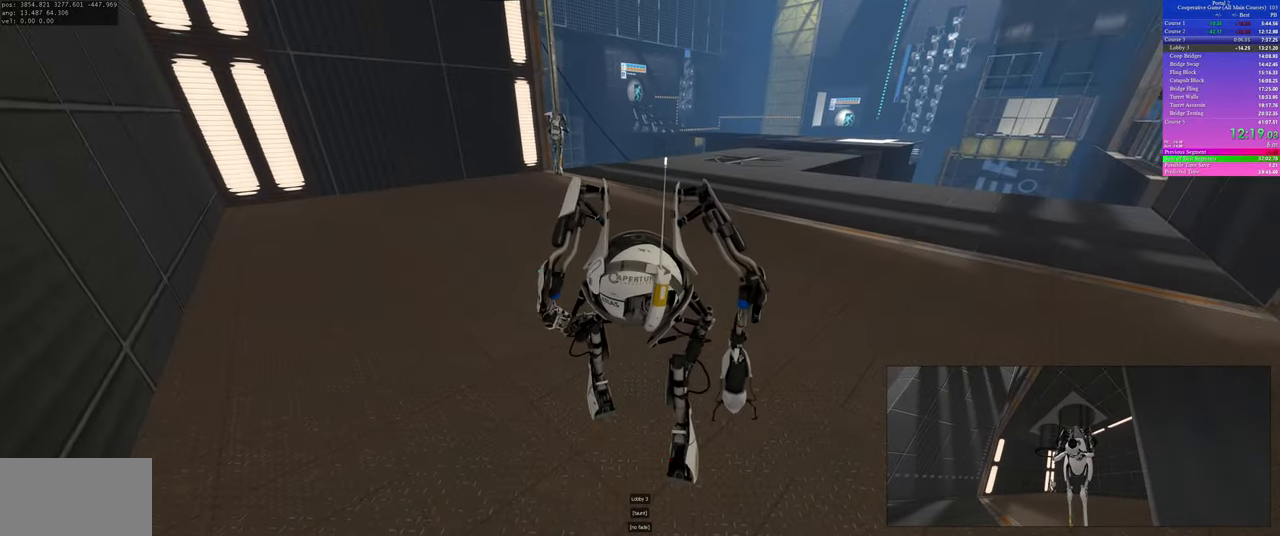
{"keys": ["w"], "mouse": [], "events": []}
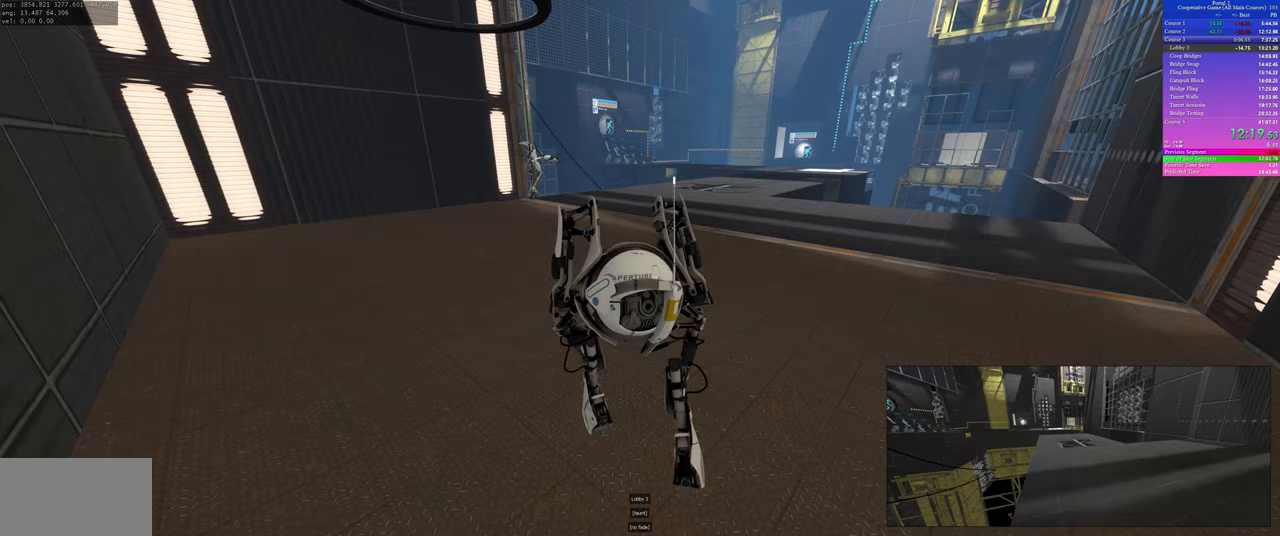
{"keys": ["w"], "mouse": [], "events": []}
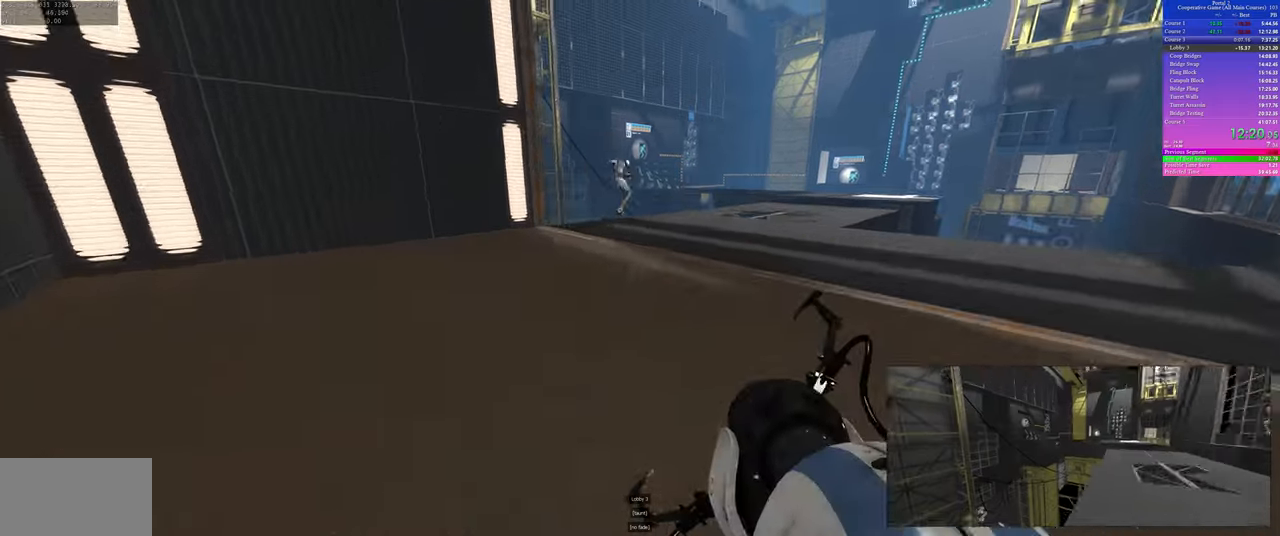
{"keys": ["a"], "mouse": [], "events": [[167, "d", "down"], [433, "d", "up"], [433, "w", "up"], [450, "a", "down"]]}
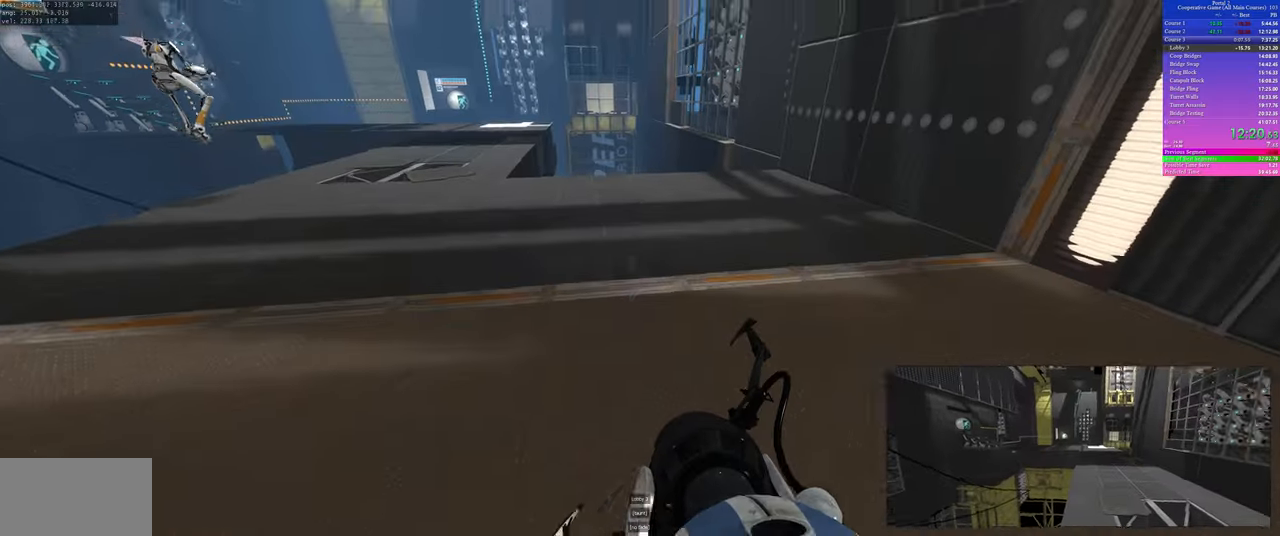
{"keys": ["a"], "mouse": [], "events": []}
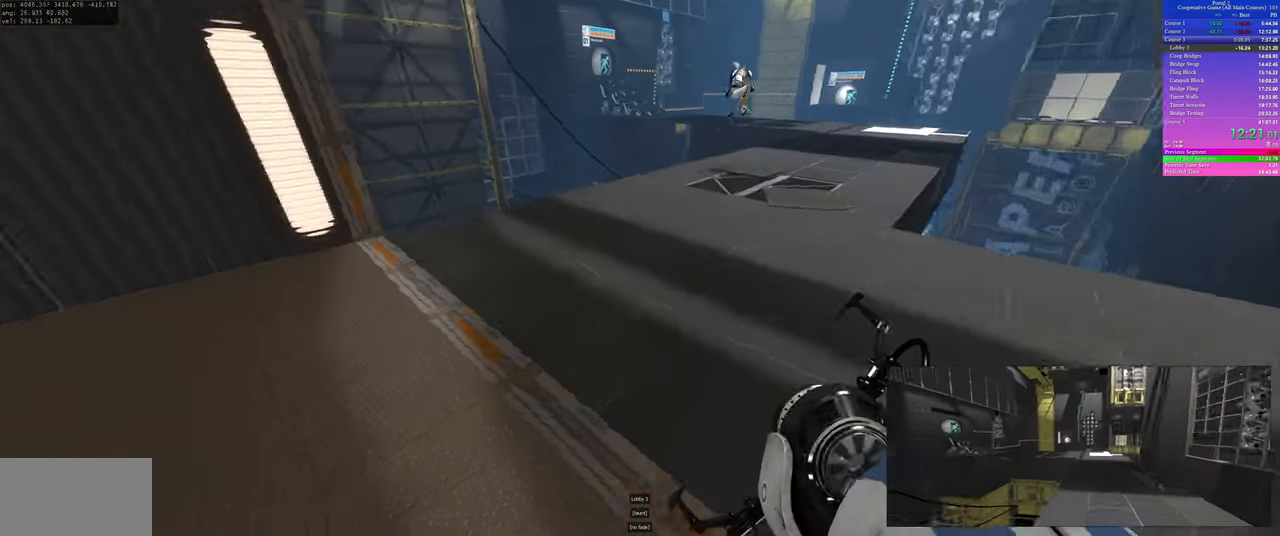
{"keys": ["d"], "mouse": [], "events": [[50, "a", "up"], [67, "d", "down"]]}